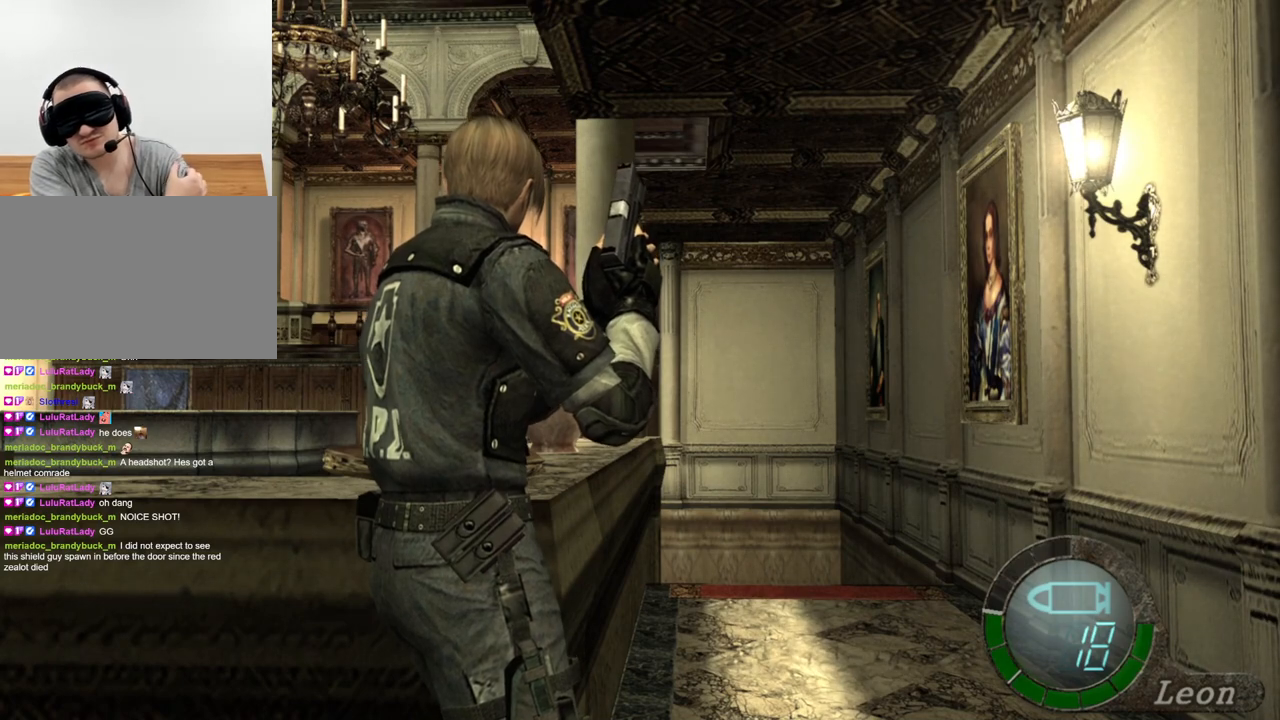
Gameplay with keyboard and mouse; each line is a JSON object with the keys and mouse buttons held at the frame after it. "events" lists presses ("down") and releases ("up") of "1", "2", "3", "4", "5", "a", "alt", "b", "c", "ctrl", "d", "e", "f", "g", "q", "r", "s", "shift", "space", "t", "tab", "tilde", "v", "w", "x", "z", "mouse_left", "mouse_wheel", "mouse_right", "mouse_mb4" and "mouse_mb5" between this image and that frame as [ms after this image, input, new state], when the widget could be followed in between. "mouse_left", "mouse_wheel", "mouse_right", "mouse_mb4", "mouse_mb5" = the "left", "wheel", "right", "mb4", "mb5" buttons of the "mouse" list. No other keys are recorded. "wheel" means that the mouse wheel is clicked or scrolled. Mouse movement is not recorded.
{"keys": [], "mouse": [], "events": []}
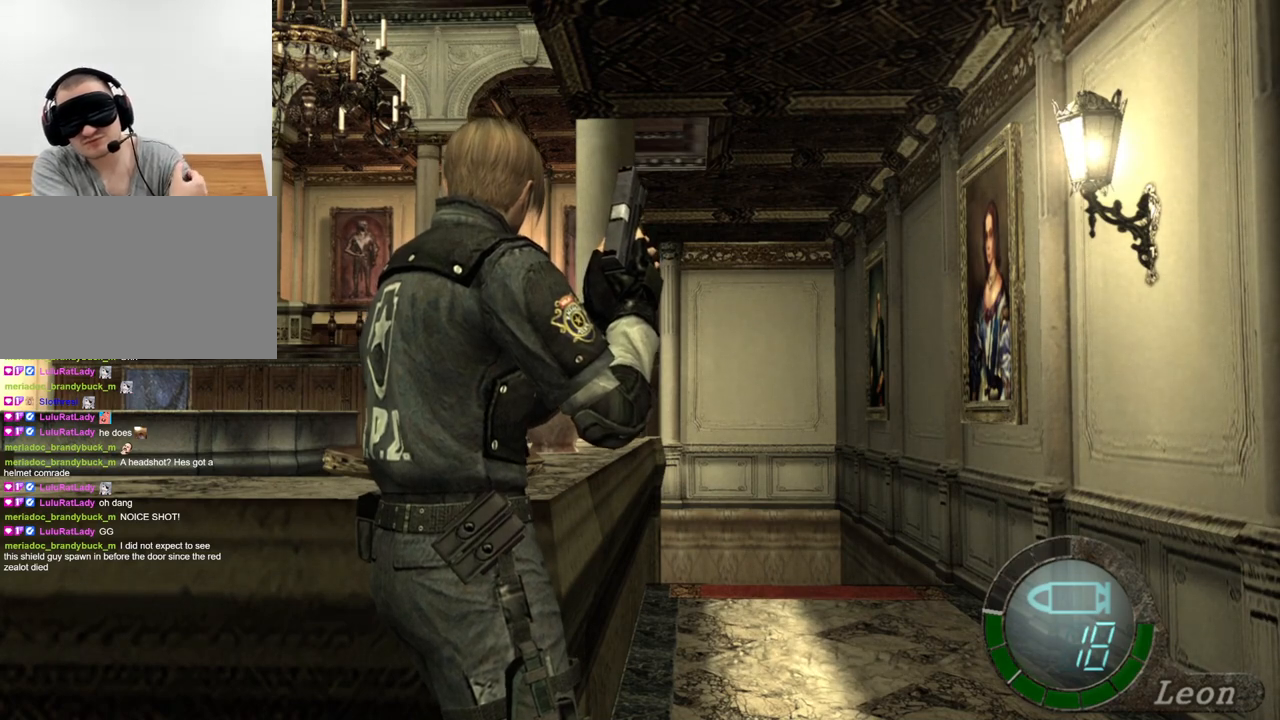
{"keys": ["w"], "mouse": [], "events": [[433, "w", "down"]]}
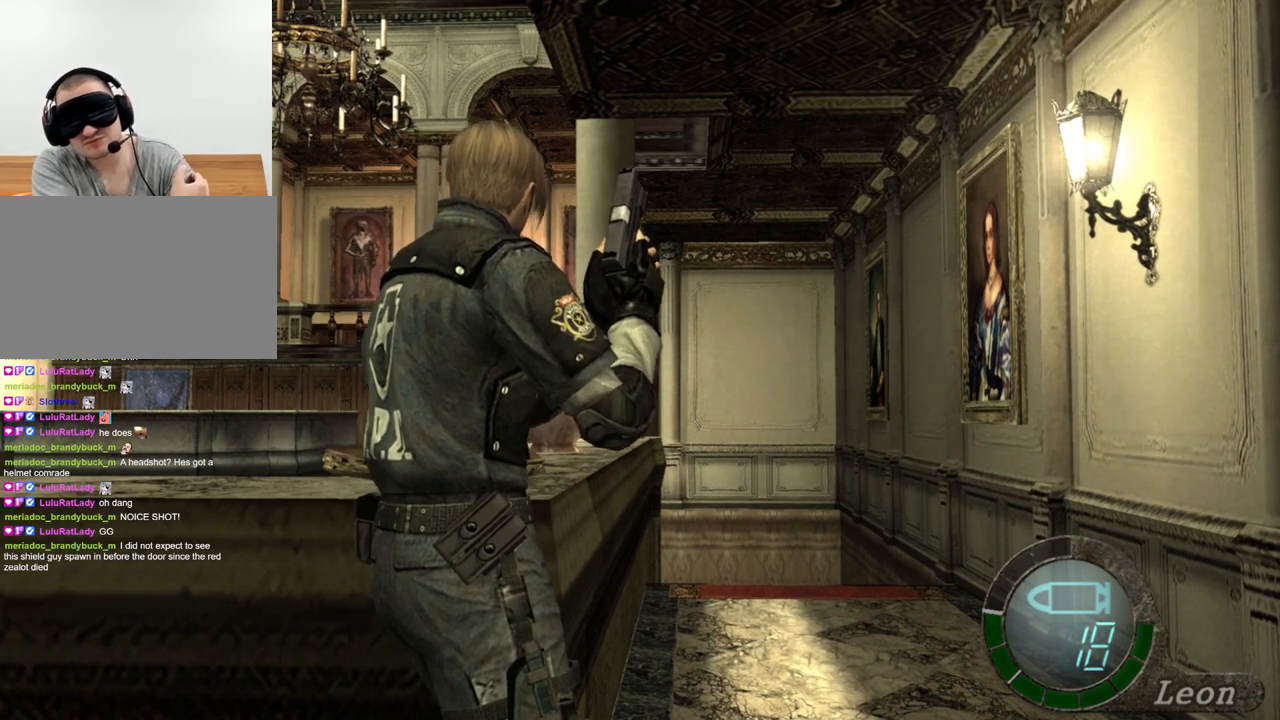
{"keys": ["w"], "mouse": [], "events": []}
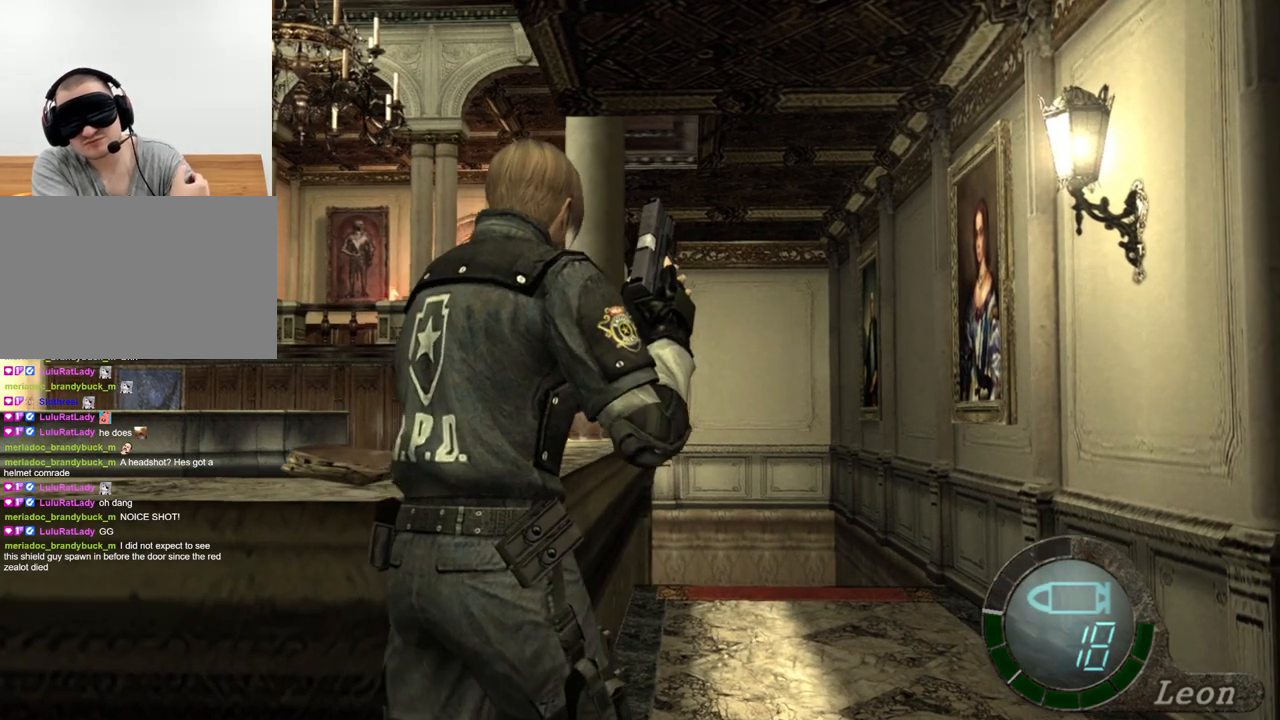
{"keys": ["w"], "mouse": [], "events": []}
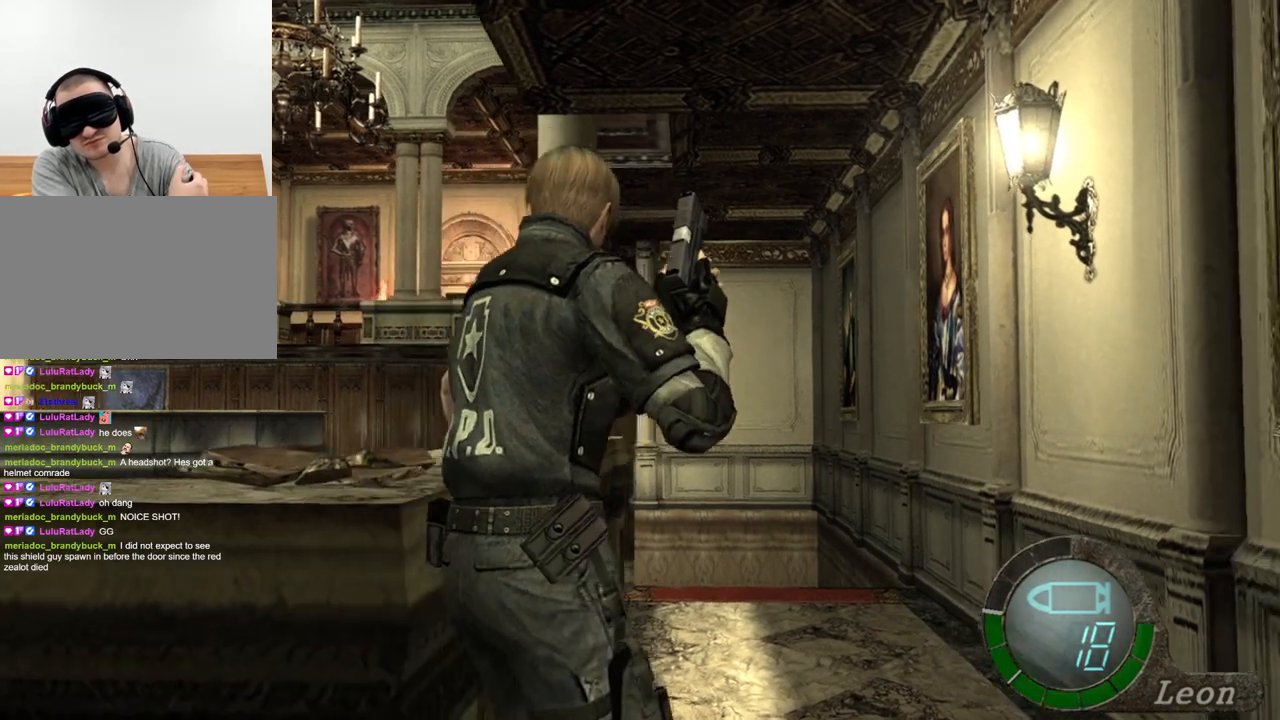
{"keys": ["w"], "mouse": [], "events": []}
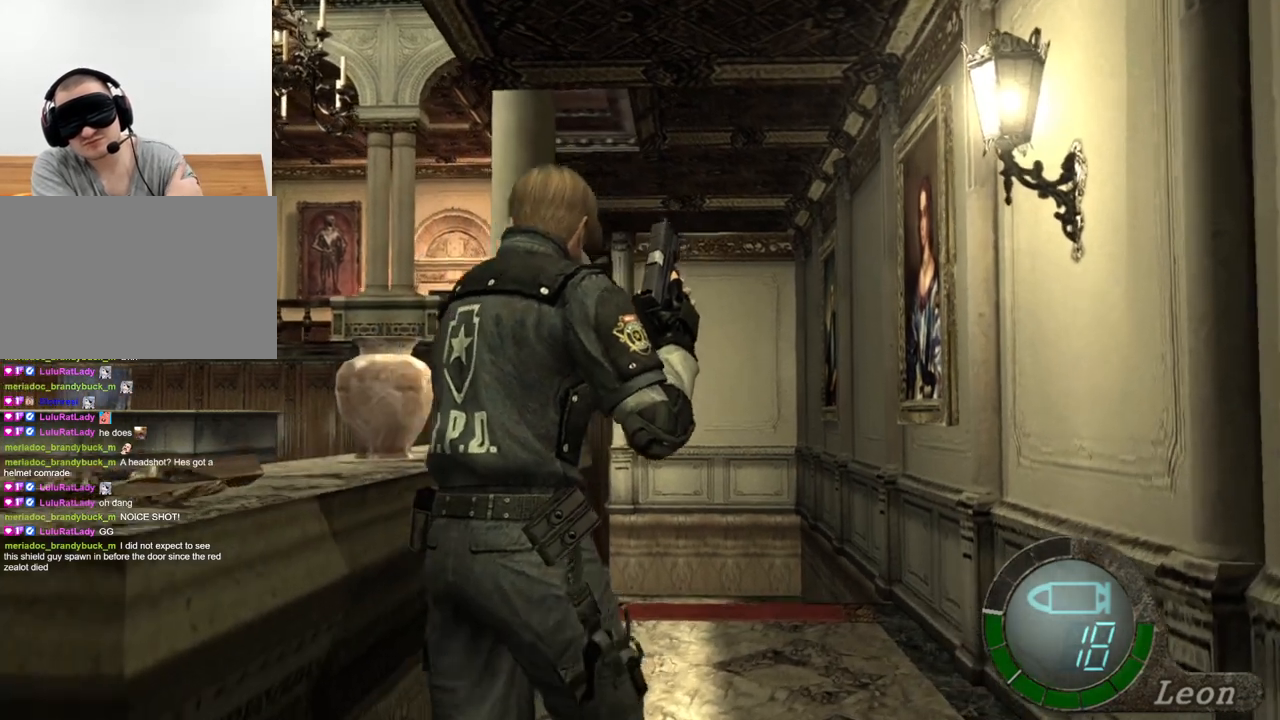
{"keys": ["w"], "mouse": [], "events": []}
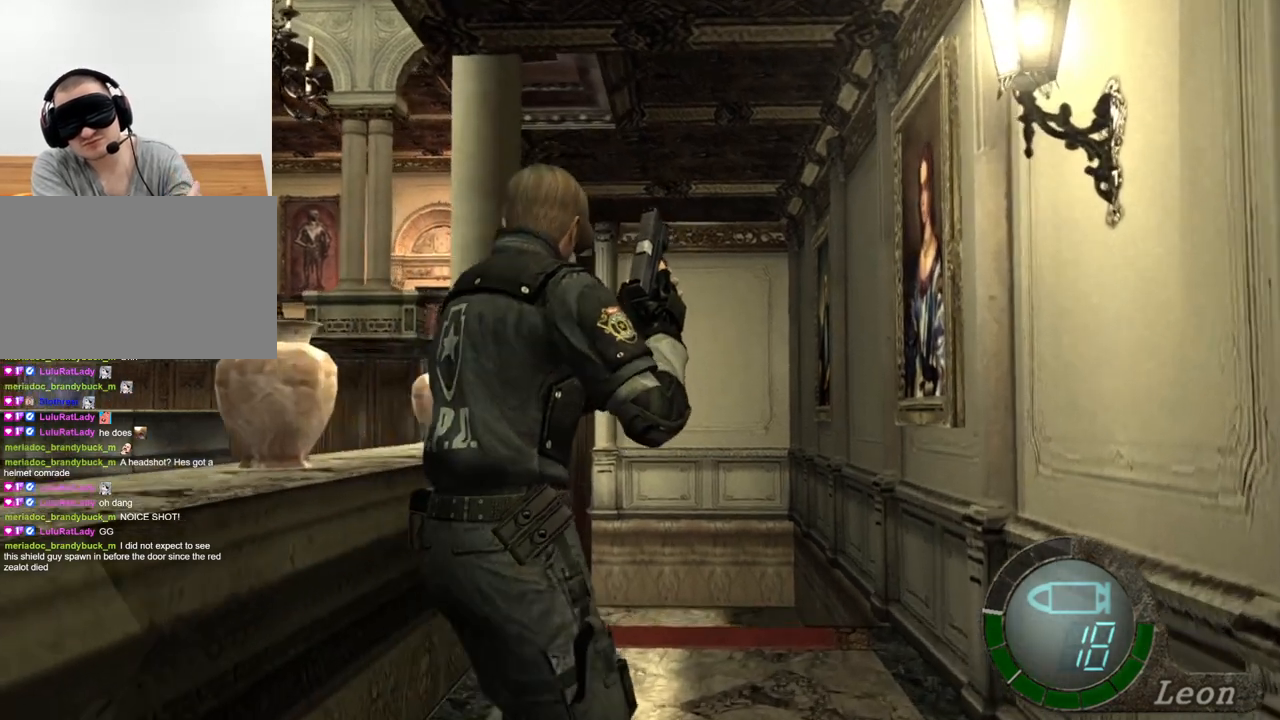
{"keys": [], "mouse": [], "events": [[467, "w", "up"]]}
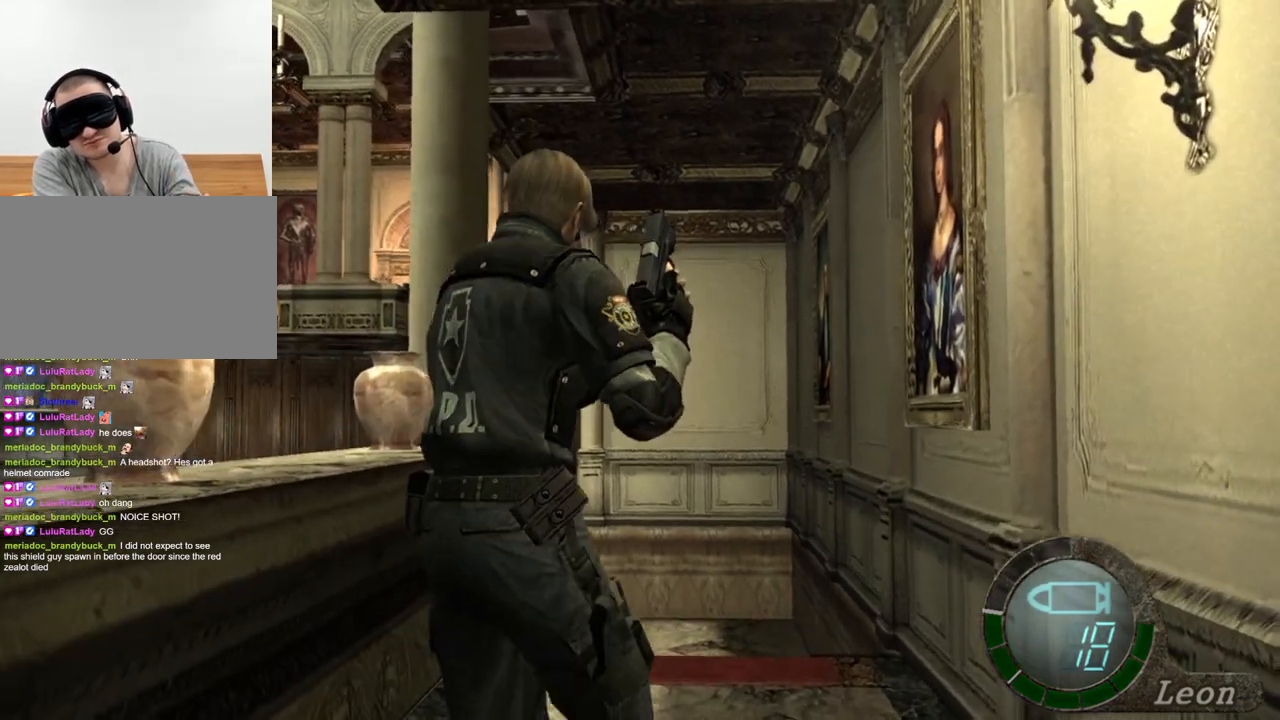
{"keys": [], "mouse": [], "events": []}
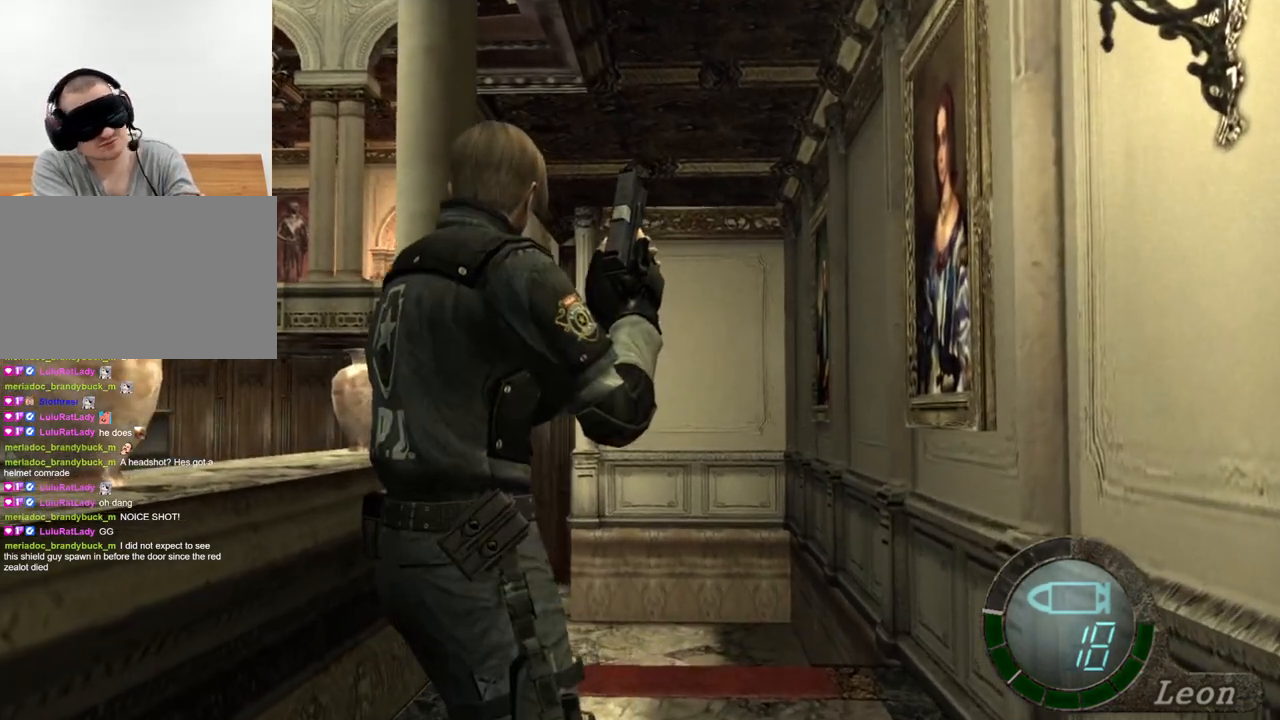
{"keys": [], "mouse": [], "events": []}
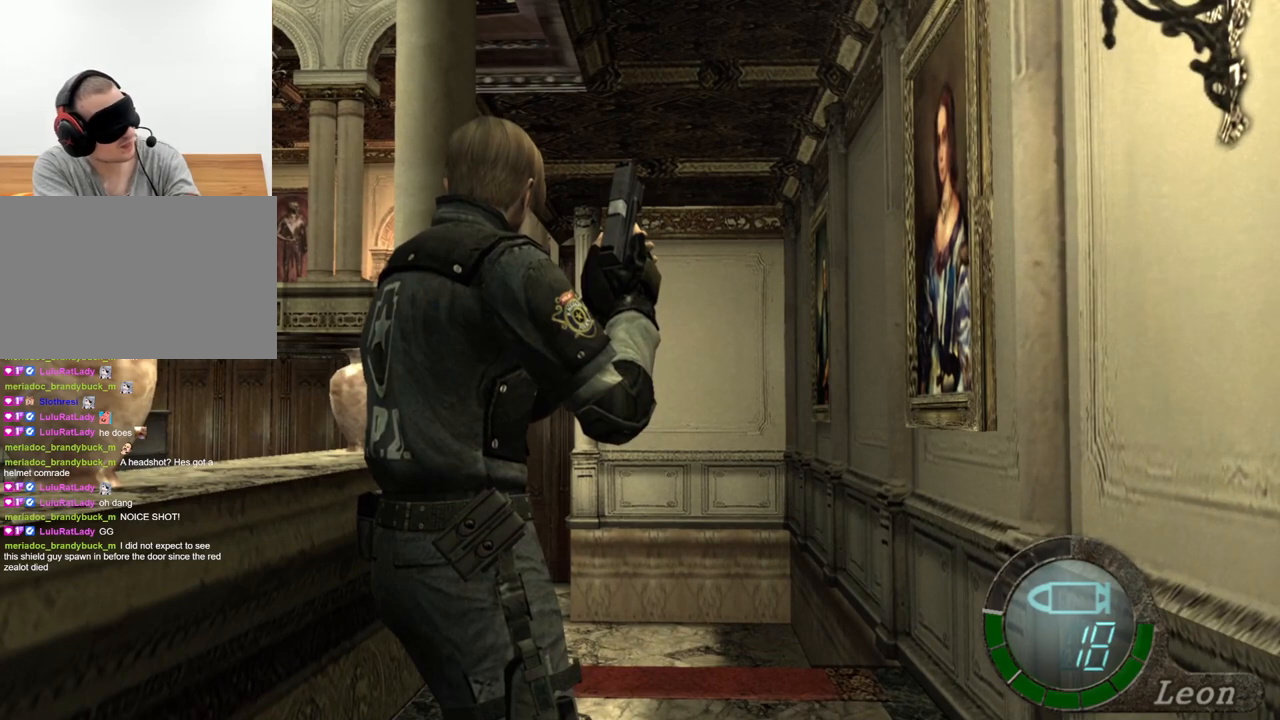
{"keys": [], "mouse": [], "events": []}
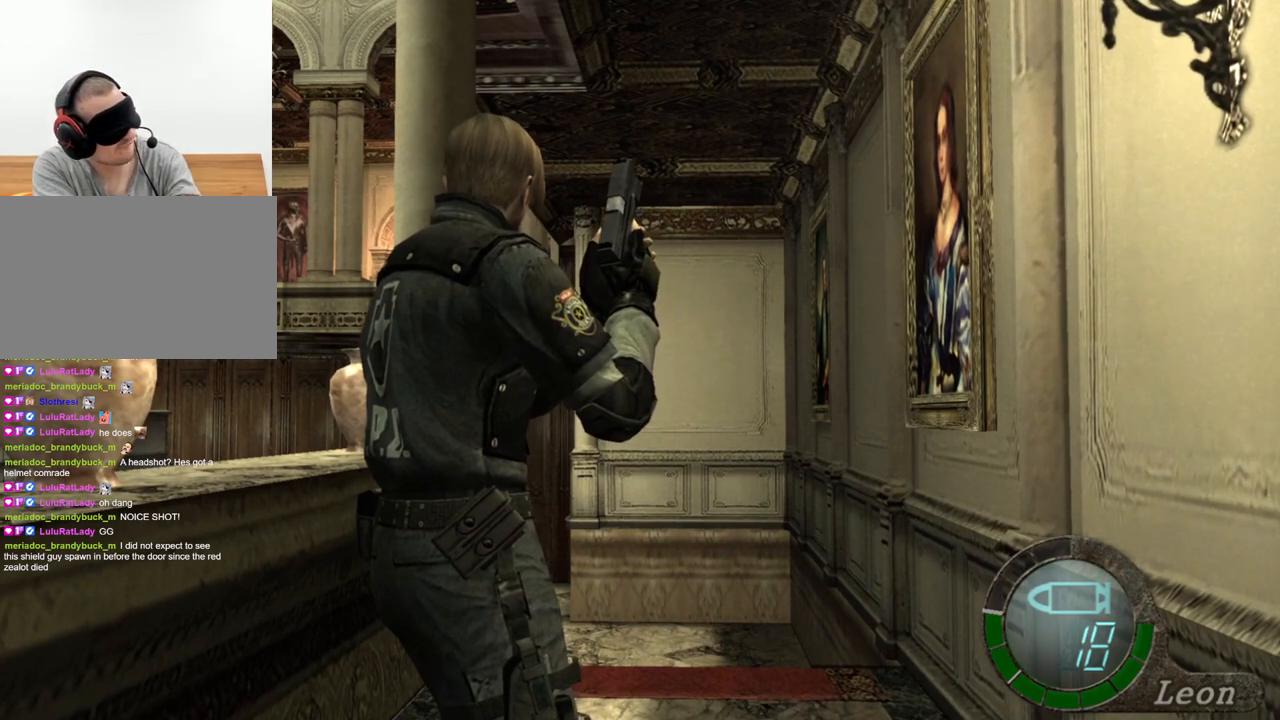
{"keys": [], "mouse": [], "events": []}
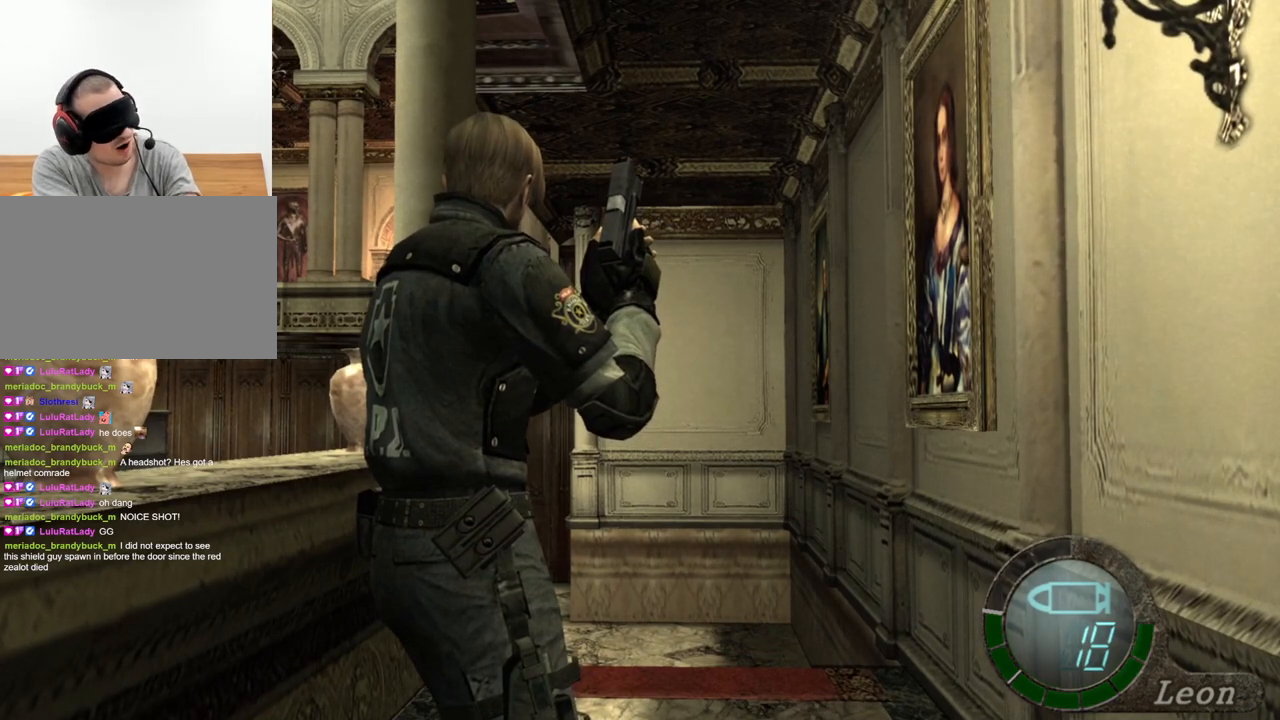
{"keys": [], "mouse": [], "events": []}
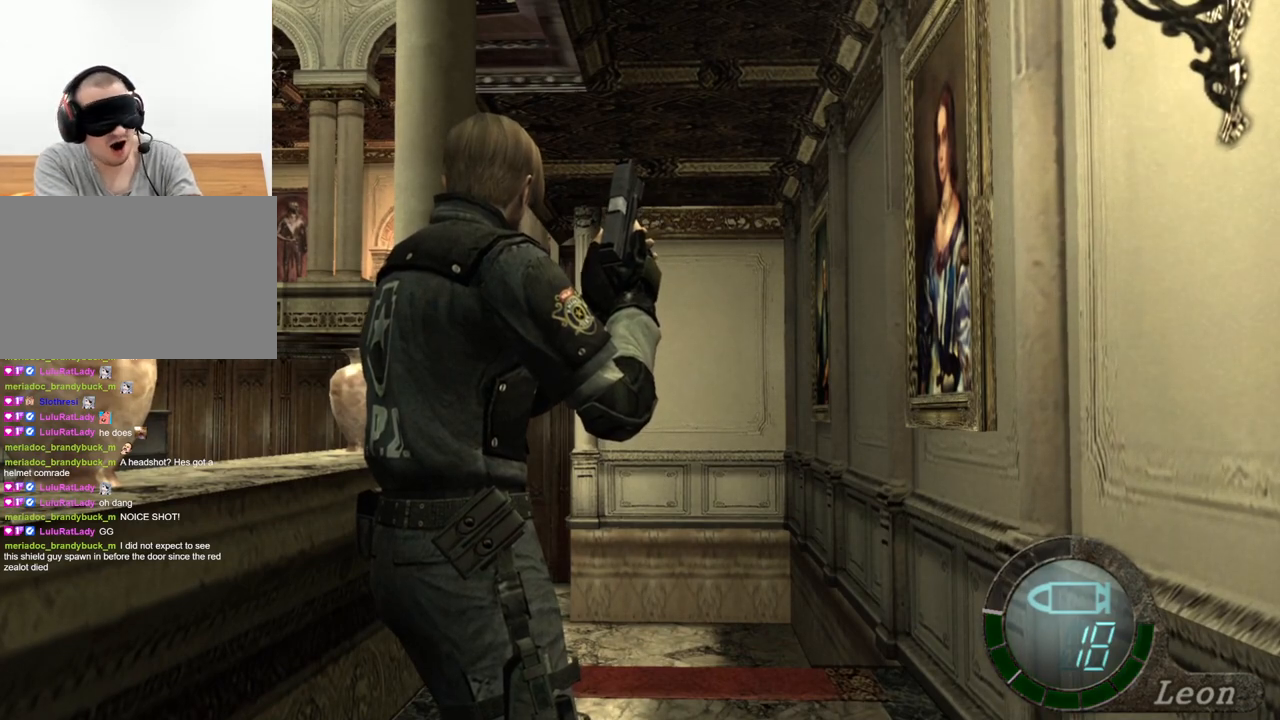
{"keys": [], "mouse": [], "events": []}
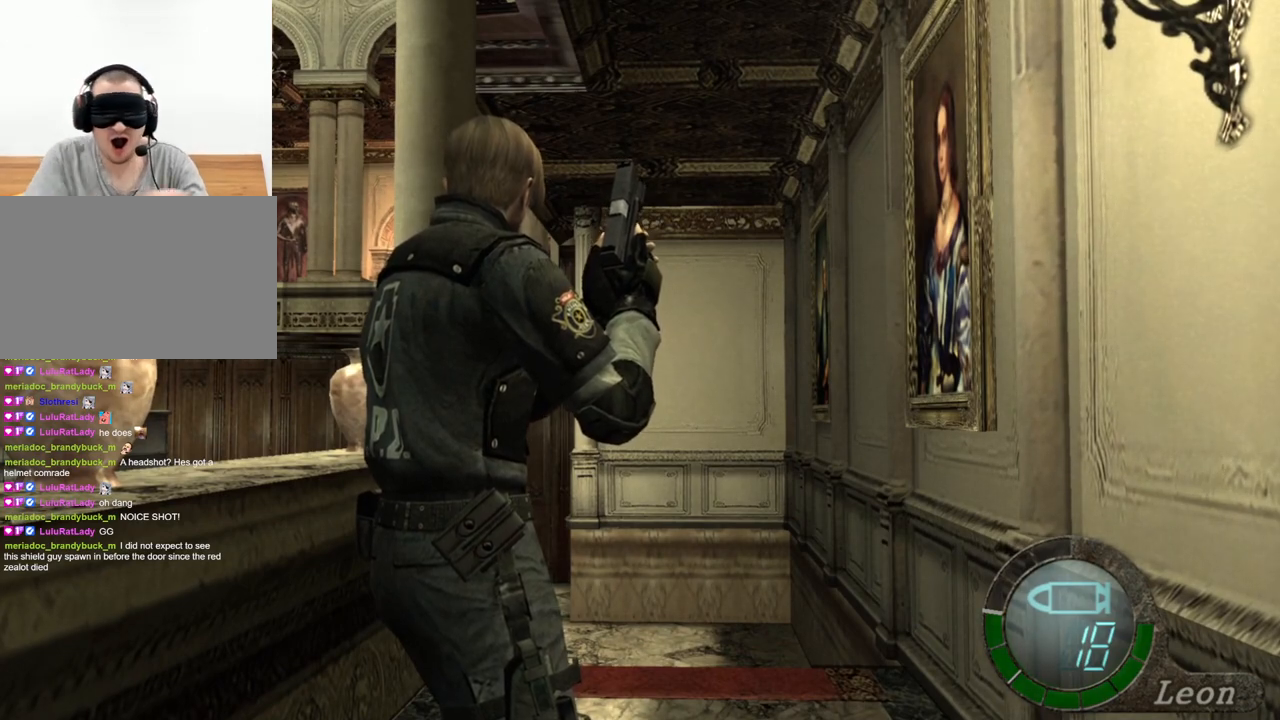
{"keys": ["space"], "mouse": [], "events": [[367, "space", "down"]]}
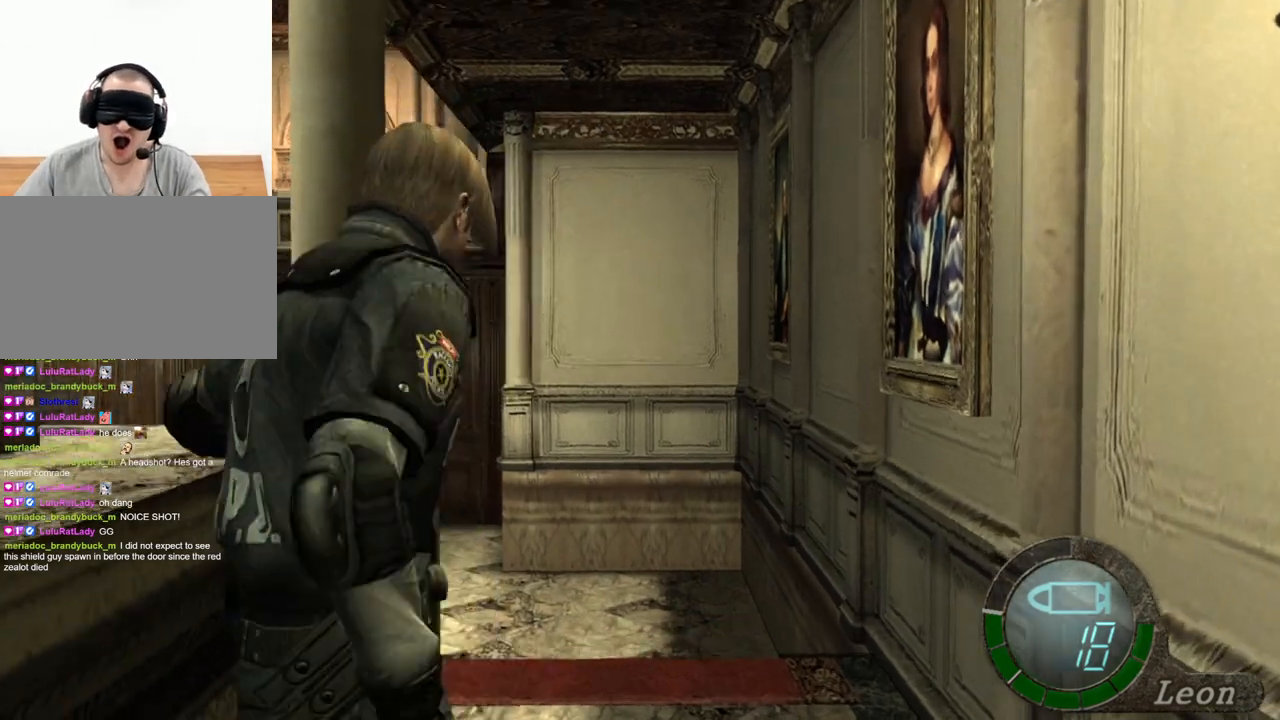
{"keys": ["space"], "mouse": ["left"], "events": [[300, "mouse_left", "down"]]}
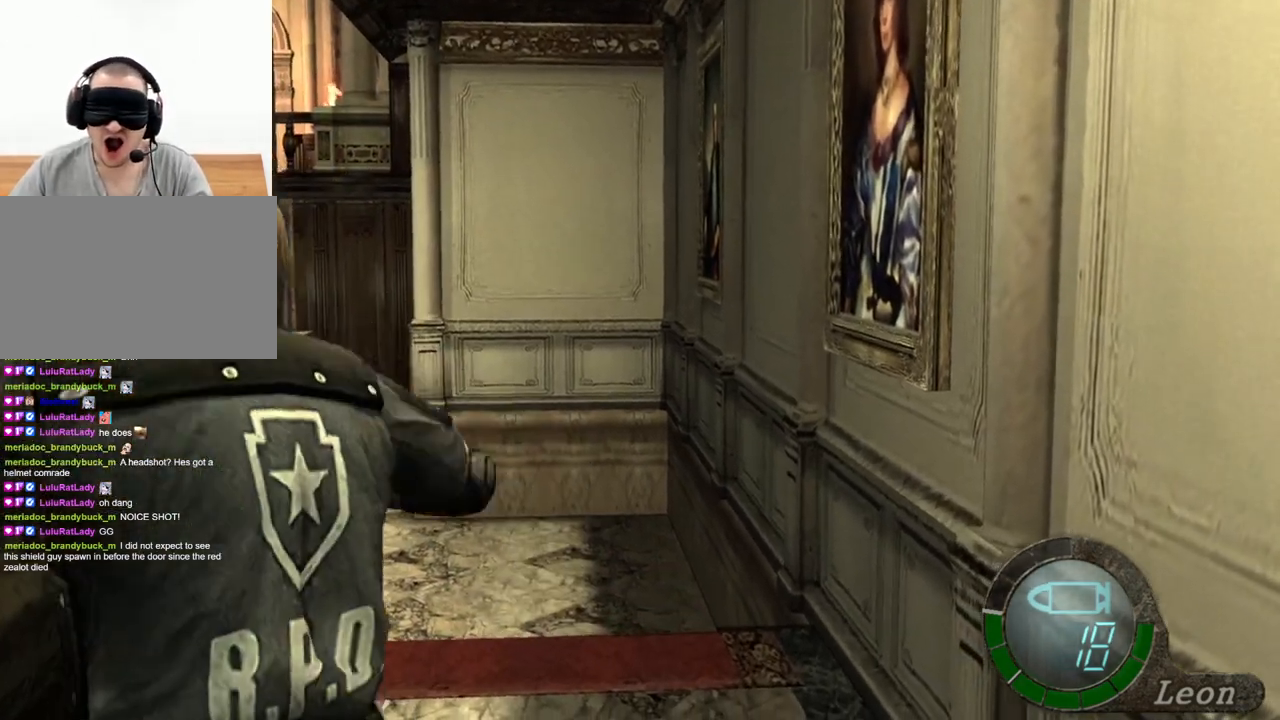
{"keys": ["space"], "mouse": ["left"], "events": []}
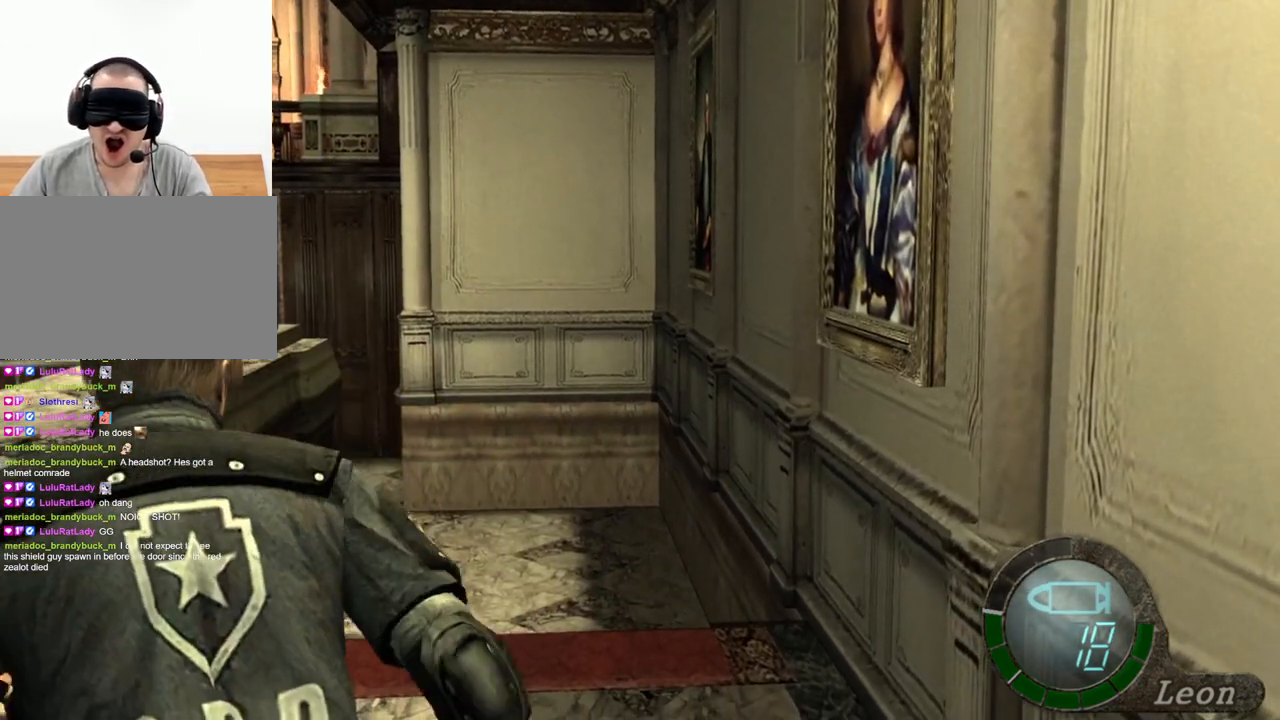
{"keys": ["space"], "mouse": ["left"], "events": [[133, "mouse_left", "up"], [200, "mouse_left", "down"]]}
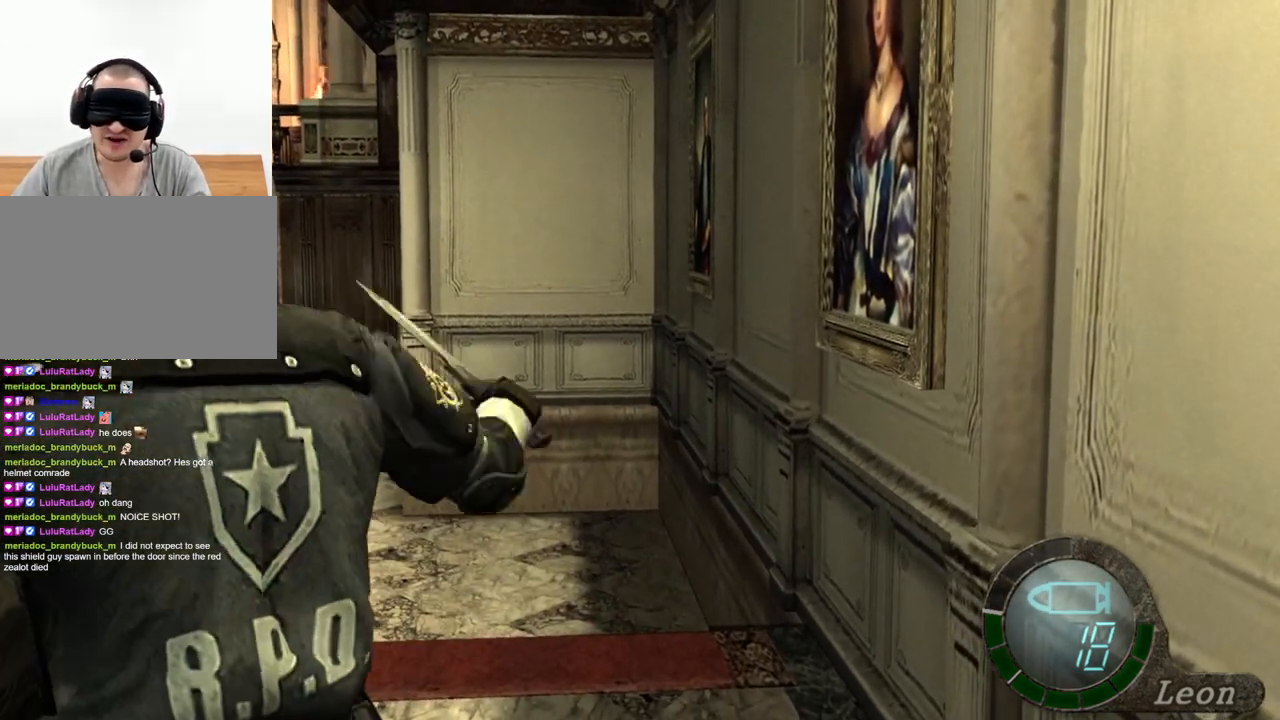
{"keys": ["space"], "mouse": ["left"], "events": [[367, "mouse_left", "up"], [433, "mouse_left", "down"]]}
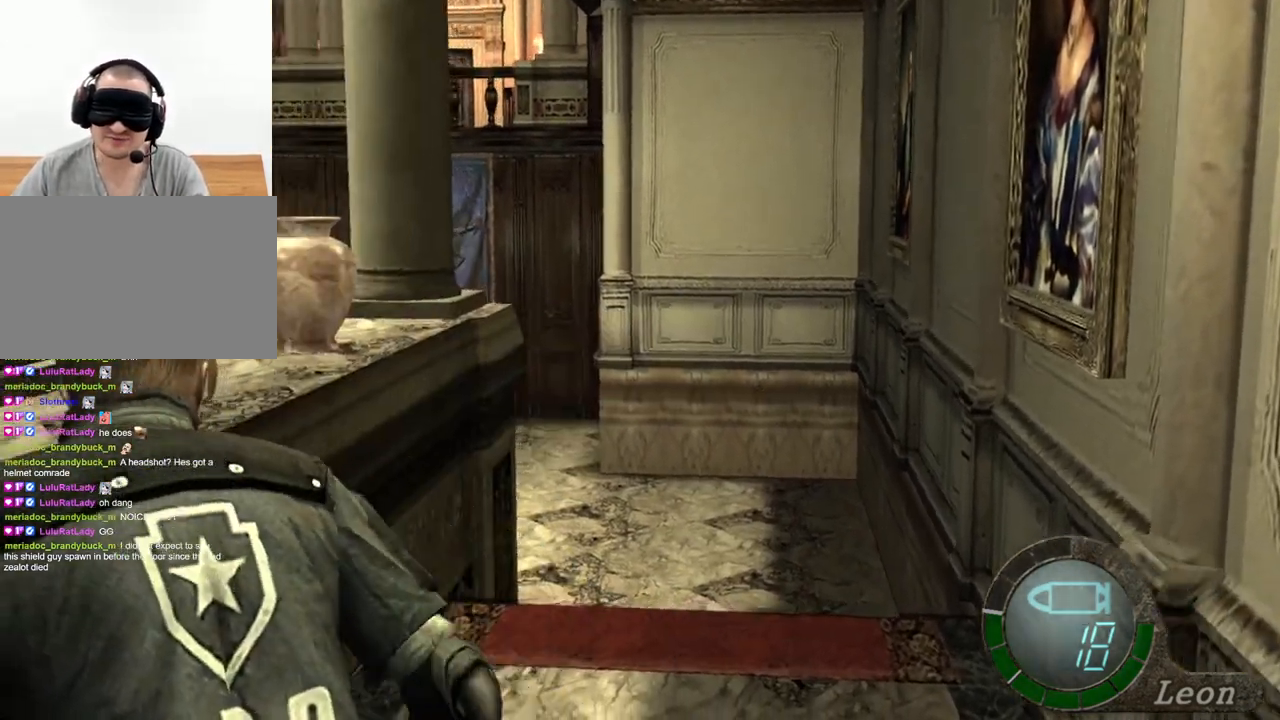
{"keys": ["space"], "mouse": ["left"], "events": []}
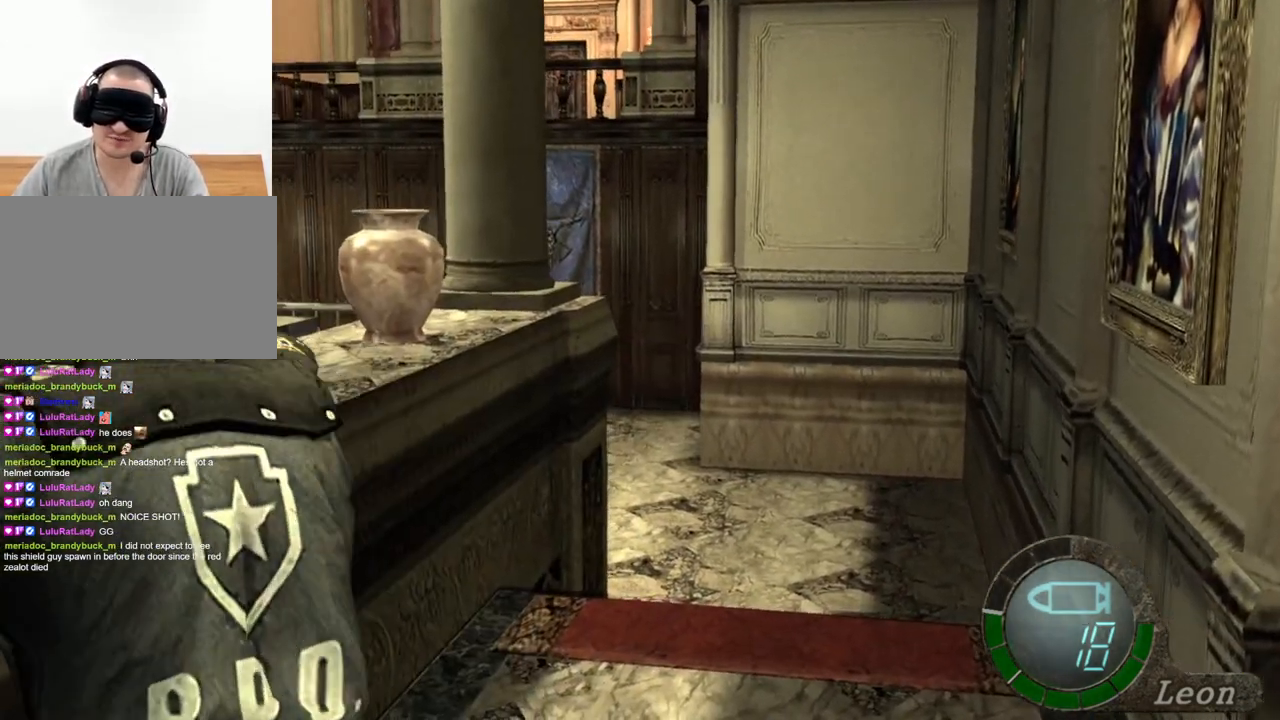
{"keys": ["space"], "mouse": [], "events": [[500, "mouse_left", "up"]]}
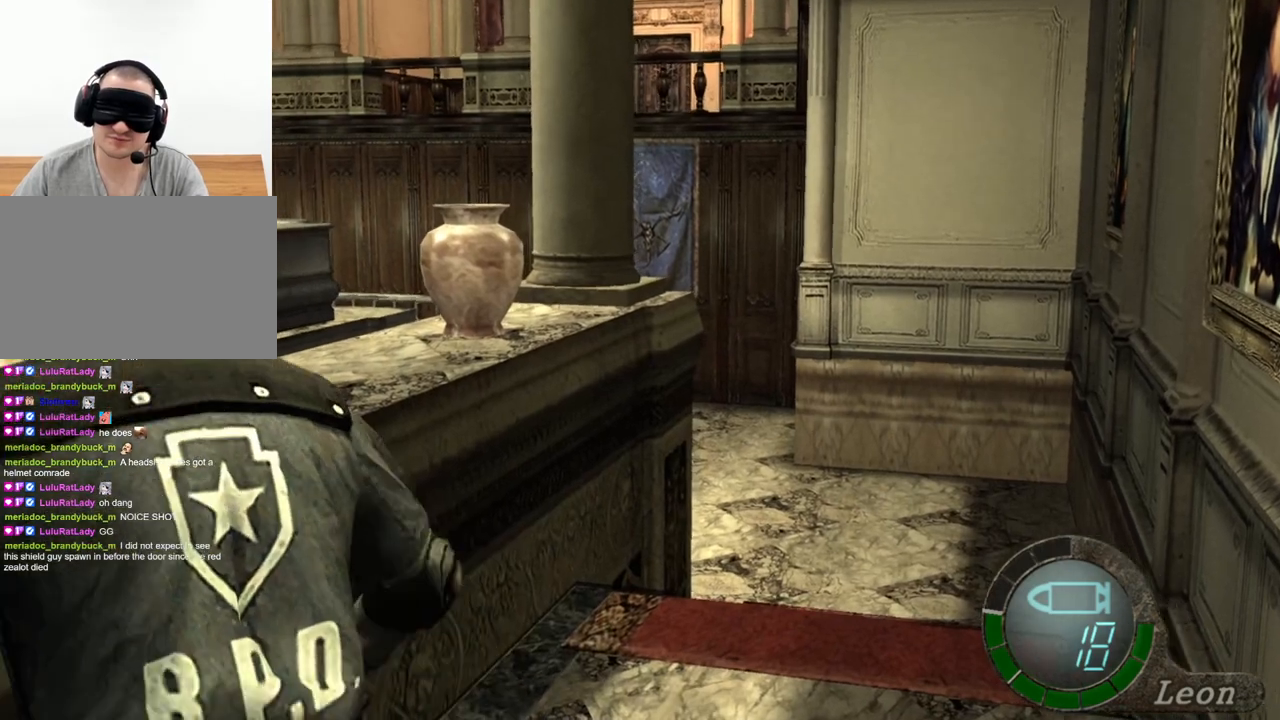
{"keys": ["space"], "mouse": ["left"], "events": [[133, "mouse_left", "down"]]}
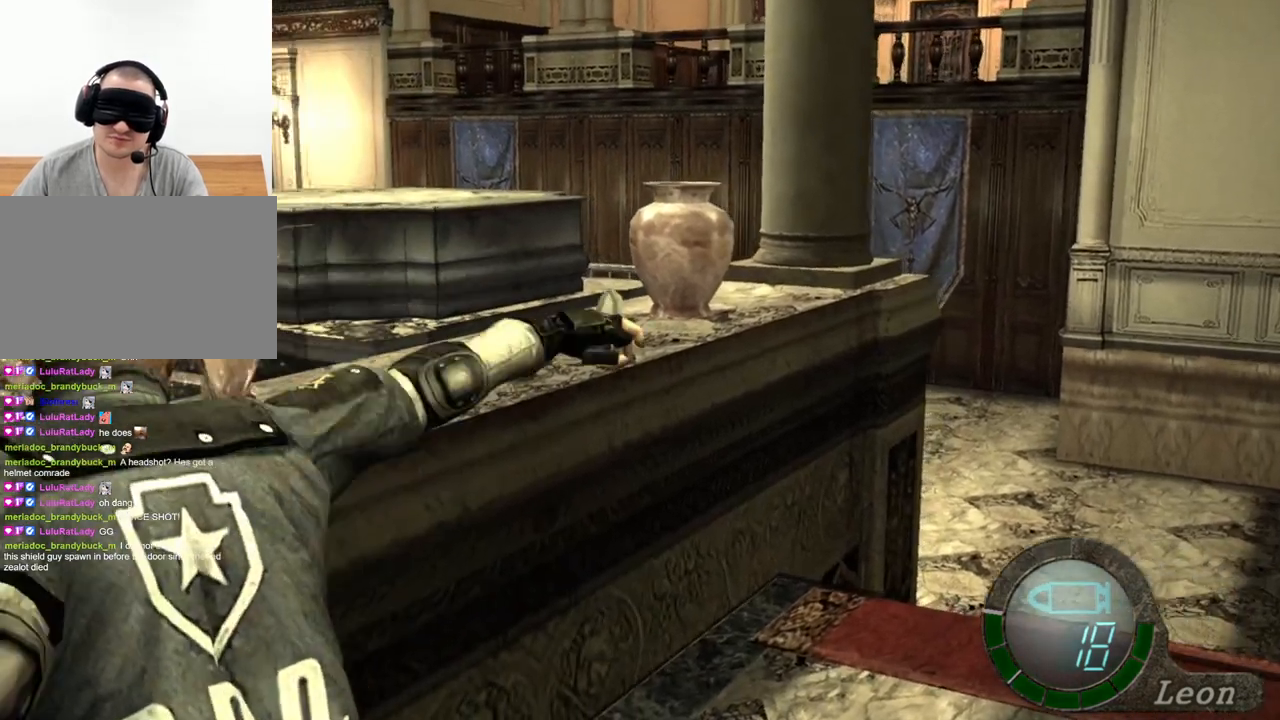
{"keys": ["space"], "mouse": [], "events": [[333, "mouse_left", "up"]]}
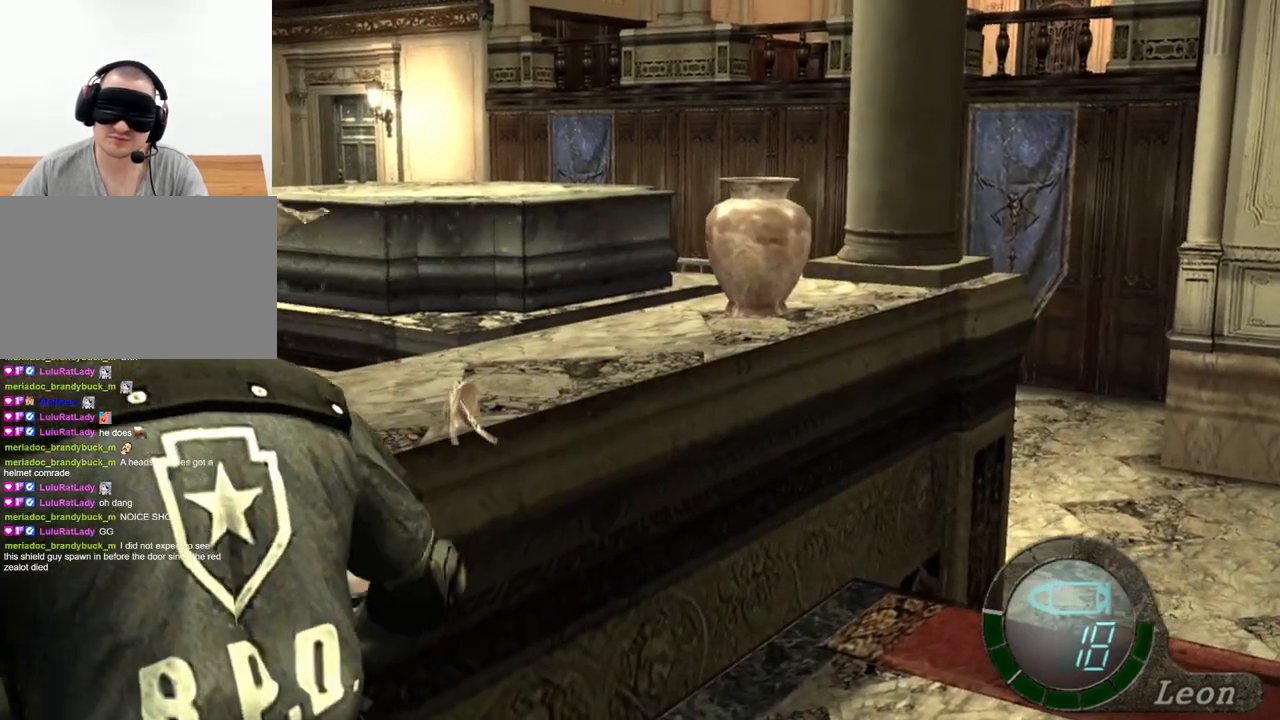
{"keys": ["w"], "mouse": [], "events": [[500, "space", "up"], [500, "w", "down"]]}